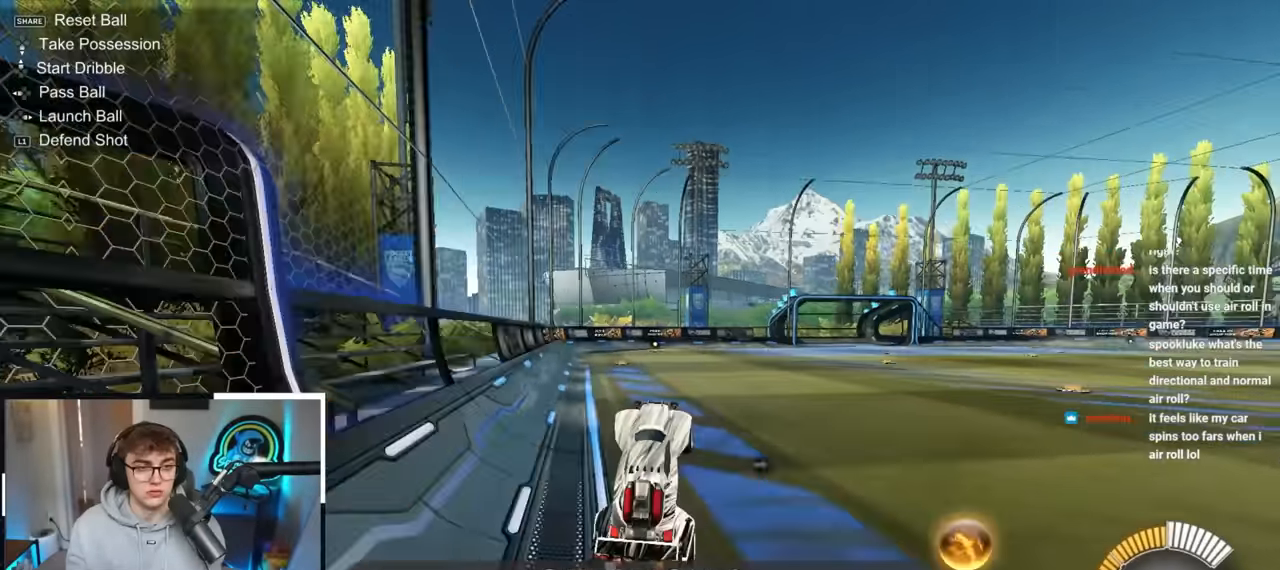
Gameplay with a controller (PlayStation layout); each line is a JSON object with the inputs held at the frame after it (dt_ms = milliseconds from this image to that frame). "events" lists button and stick changes between this image and that frame as [ms after this image, input, new state], when the widget could be followed in between. Not read: R3.
{"dt_ms": 500, "buttons": [], "left_stick": "up", "right_stick": "center", "events": [[133, "CROSS", "down"], [200, "CROSS", "up"]]}
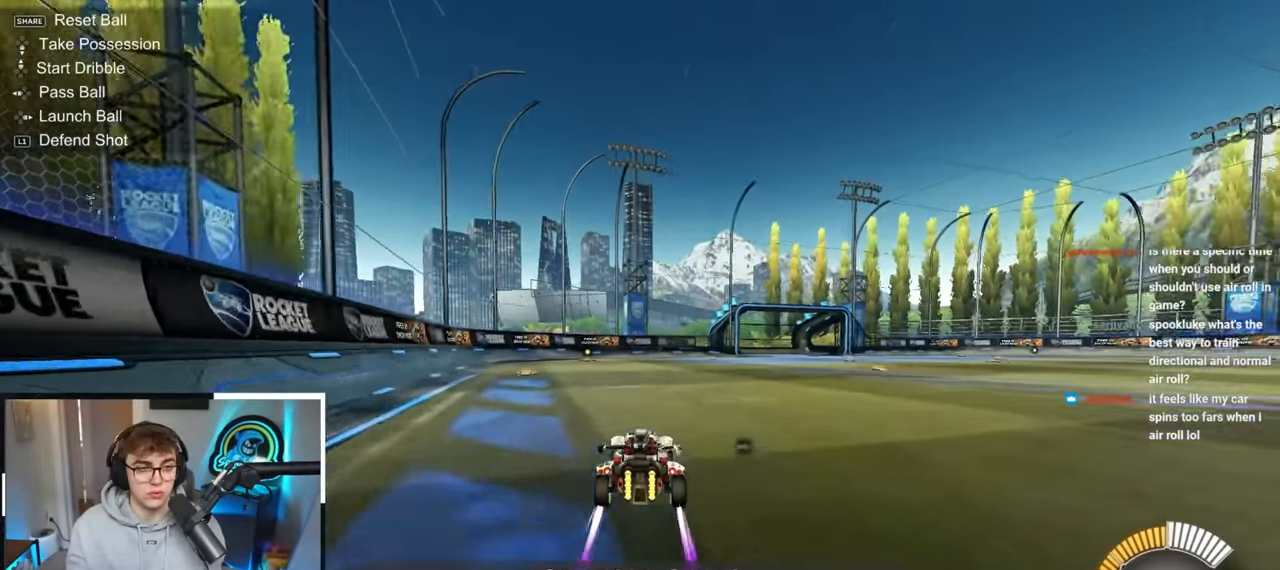
{"dt_ms": 500, "buttons": ["CROSS", "R1"], "left_stick": "down-left", "right_stick": "center", "events": [[16, "left_stick", "up-right"], [233, "CROSS", "down"], [250, "left_stick", "up-left"], [283, "R1", "down"], [300, "CROSS", "up"], [350, "CROSS", "down"], [400, "left_stick", "down-left"]]}
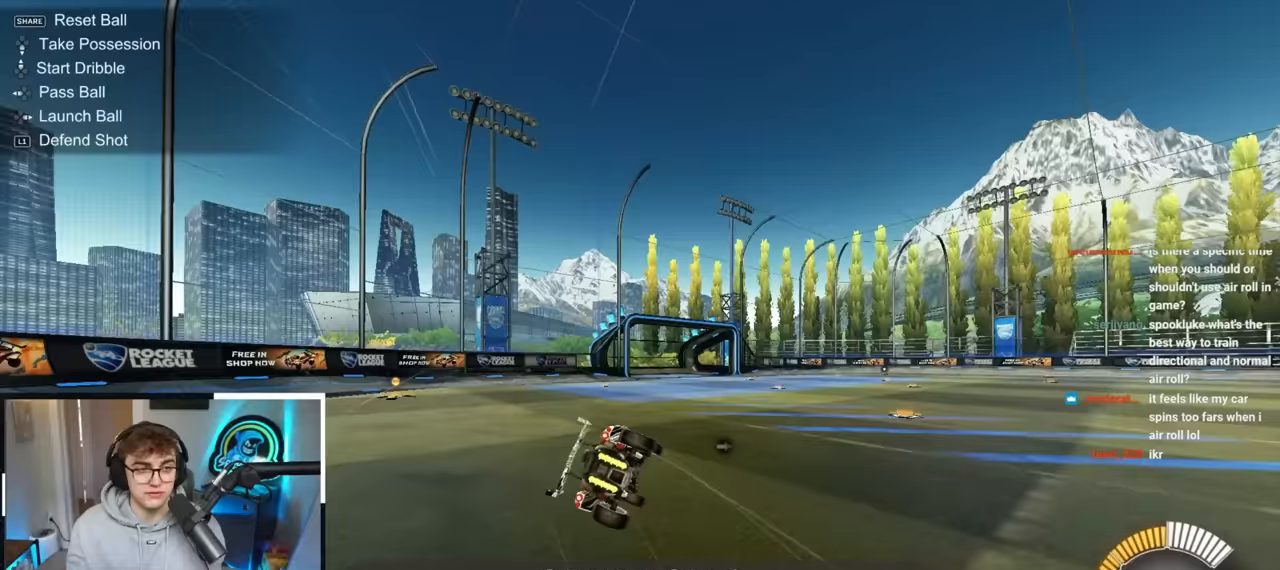
{"dt_ms": 500, "buttons": ["R1"], "left_stick": "down-left", "right_stick": "center", "events": [[67, "CROSS", "up"], [117, "R1", "up"], [133, "R1", "down"]]}
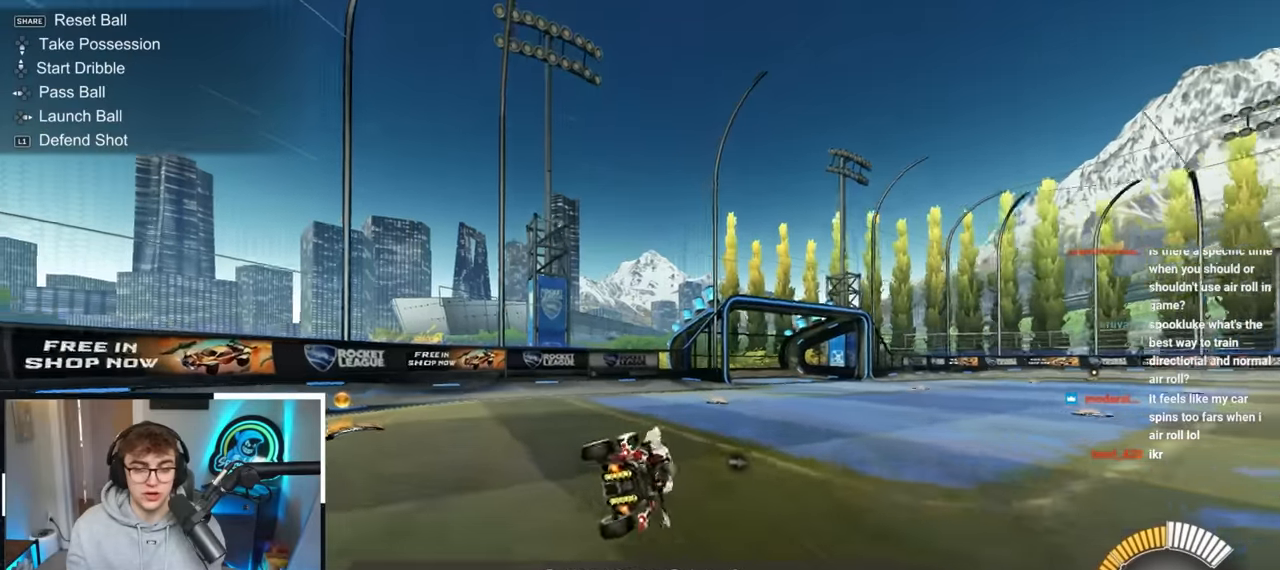
{"dt_ms": 500, "buttons": [], "left_stick": "left", "right_stick": "center", "events": [[67, "R1", "up"], [167, "left_stick", "center"], [450, "left_stick", "left"]]}
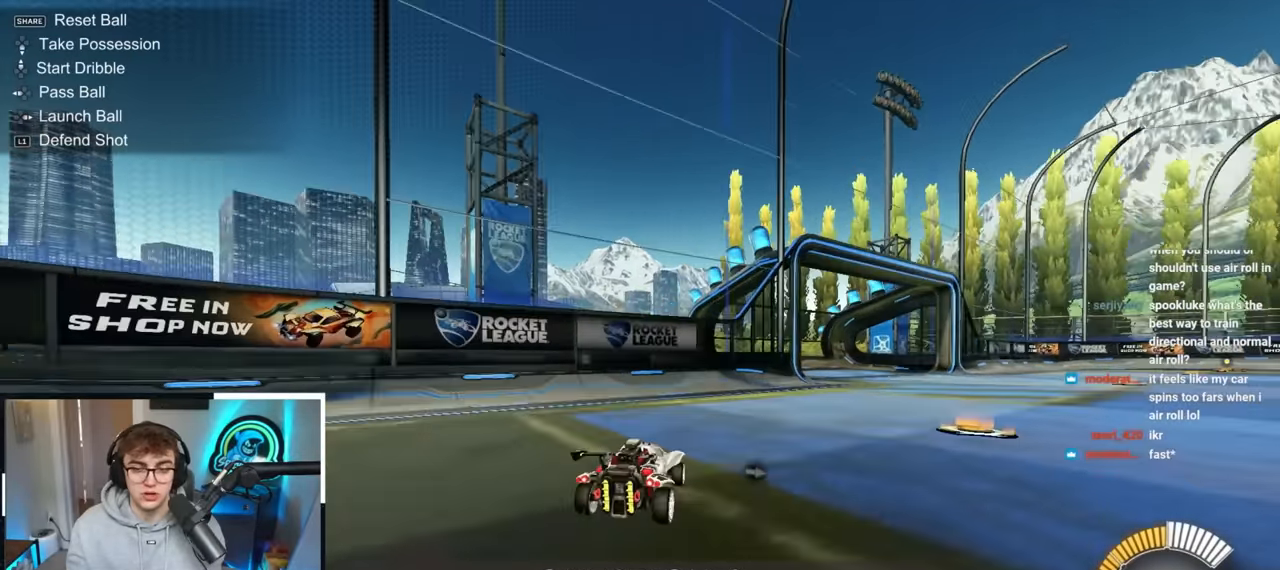
{"dt_ms": 500, "buttons": ["R1"], "left_stick": "center", "right_stick": "center", "events": [[17, "CROSS", "down"], [33, "R1", "down"], [50, "left_stick", "right"], [200, "left_stick", "down-right"], [283, "CROSS", "up"], [500, "left_stick", "center"]]}
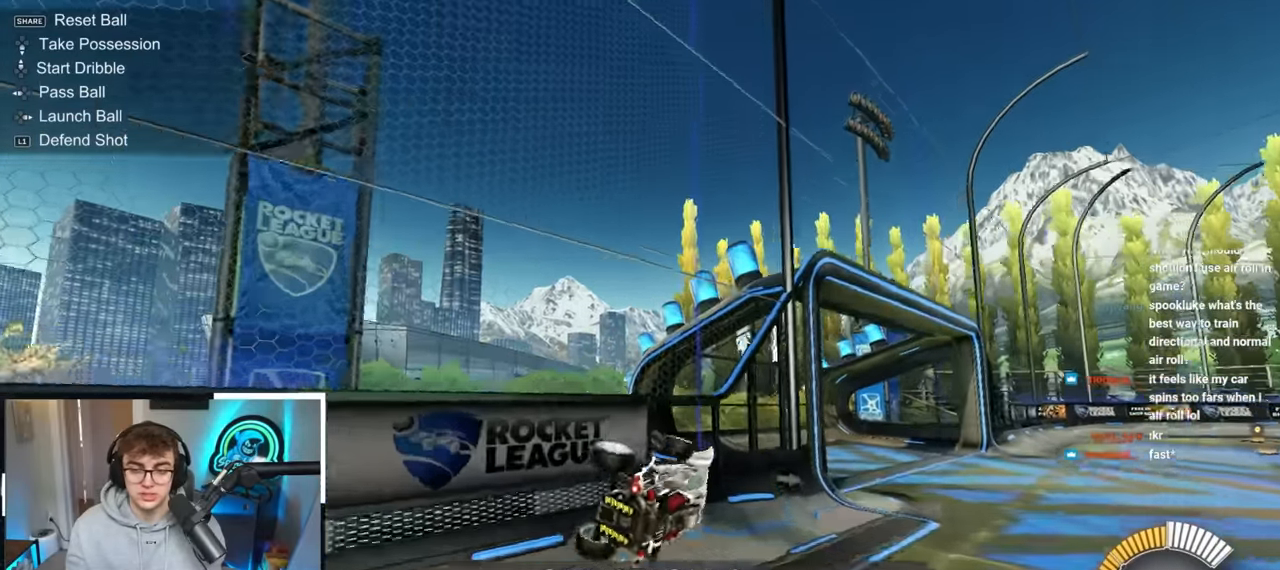
{"dt_ms": 500, "buttons": ["CROSS", "L2", "R1"], "left_stick": "right", "right_stick": "center", "events": [[50, "left_stick", "up-left"], [133, "left_stick", "left"], [183, "CROSS", "down"], [267, "CROSS", "up"], [300, "left_stick", "center"], [417, "L2", "down"], [467, "left_stick", "right"], [483, "CROSS", "down"]]}
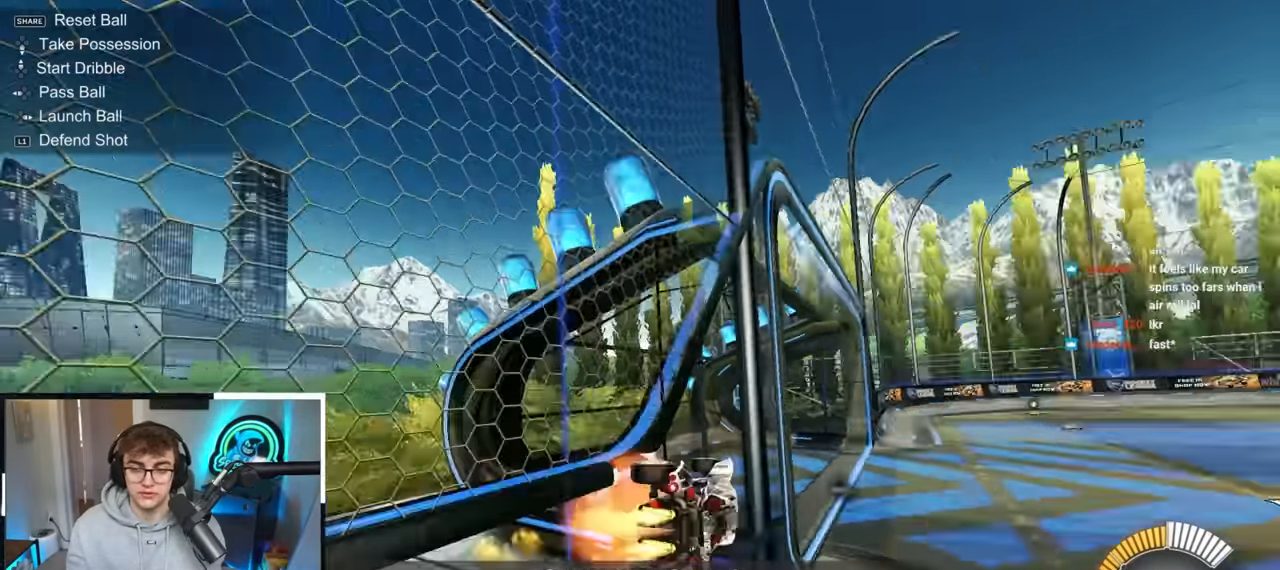
{"dt_ms": 1000, "buttons": ["R1"], "left_stick": "right", "right_stick": "center"}
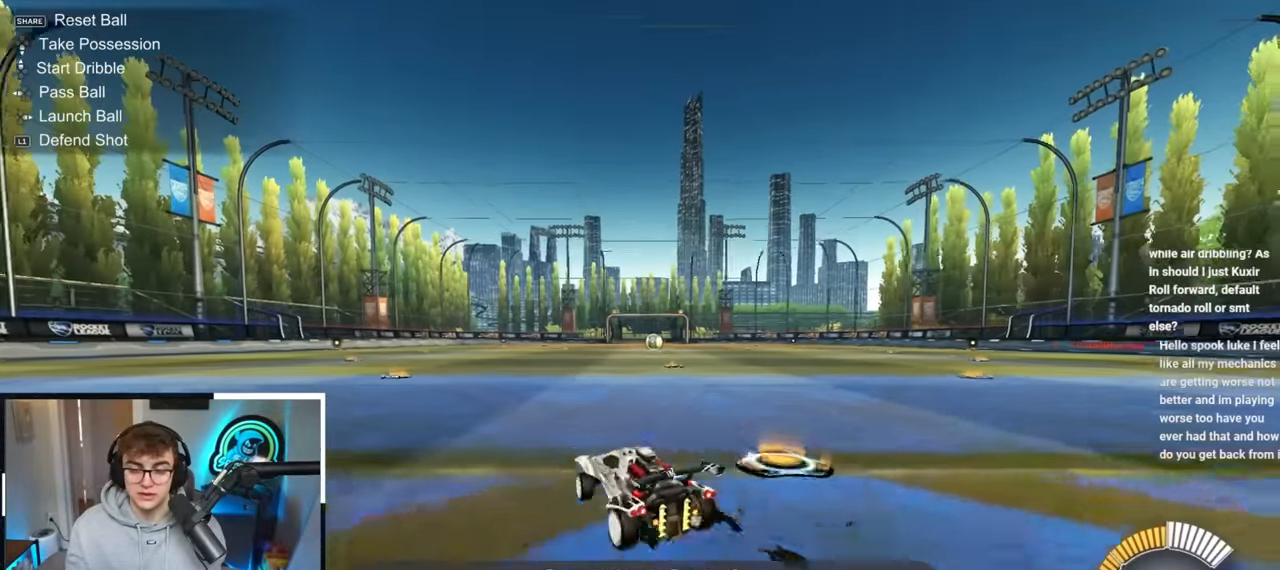
{"dt_ms": 500, "buttons": [], "left_stick": "up-left", "right_stick": "center", "events": [[17, "left_stick", "down-right"], [50, "R1", "up"], [50, "TRIANGLE", "down"], [133, "left_stick", "down"], [183, "TRIANGLE", "up"], [367, "left_stick", "center"], [467, "left_stick", "up-left"]]}
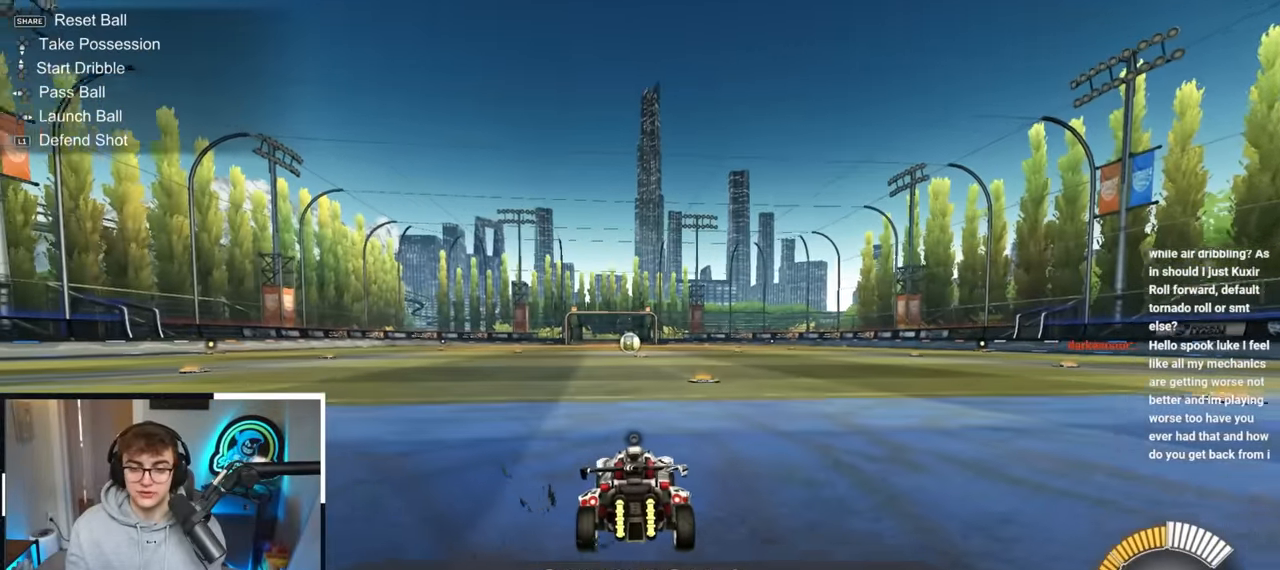
{"dt_ms": 500, "buttons": [], "left_stick": "up", "right_stick": "center", "events": [[83, "left_stick", "center"], [500, "left_stick", "up"]]}
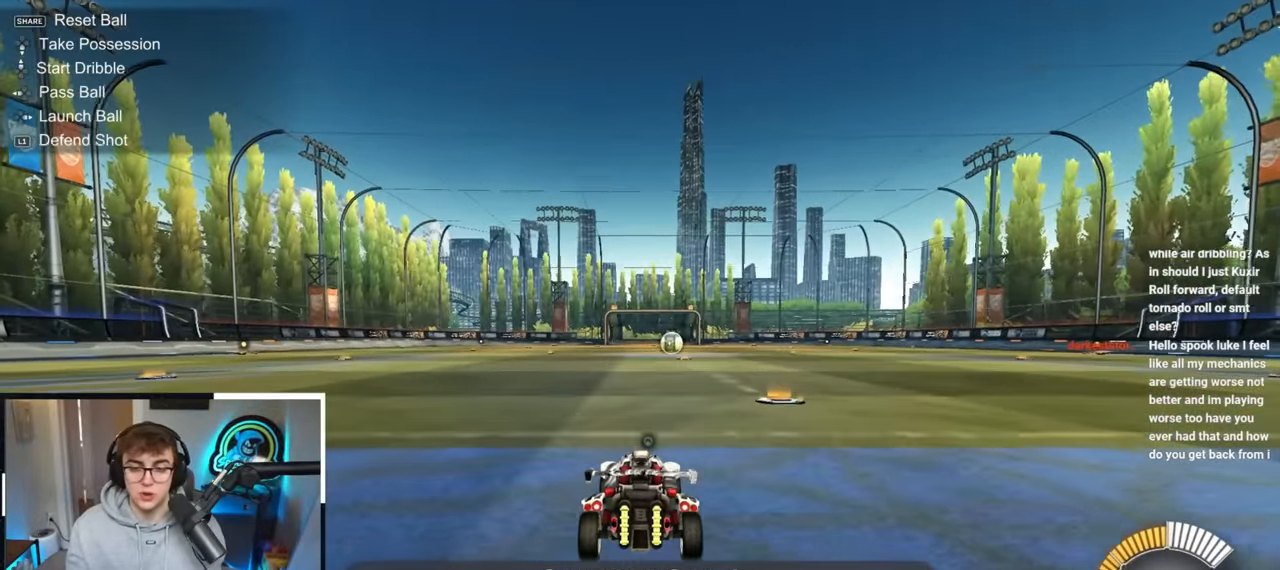
{"dt_ms": 500, "buttons": [], "left_stick": "center", "right_stick": "center", "events": [[467, "left_stick", "center"]]}
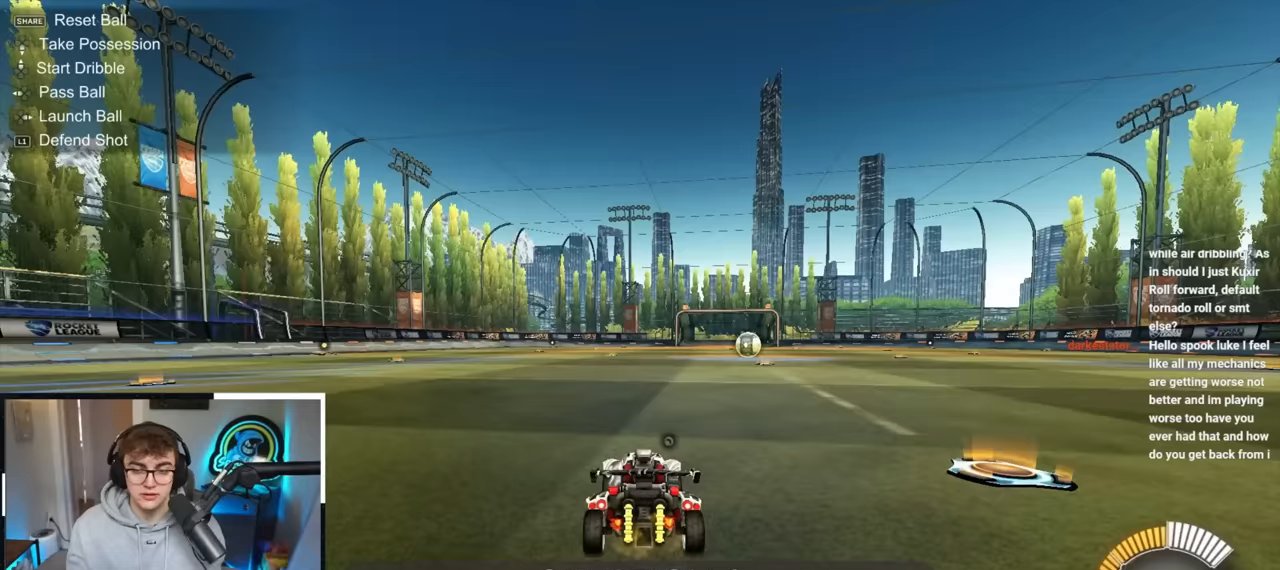
{"dt_ms": 500, "buttons": [], "left_stick": "down", "right_stick": "center", "events": [[17, "left_stick", "down"]]}
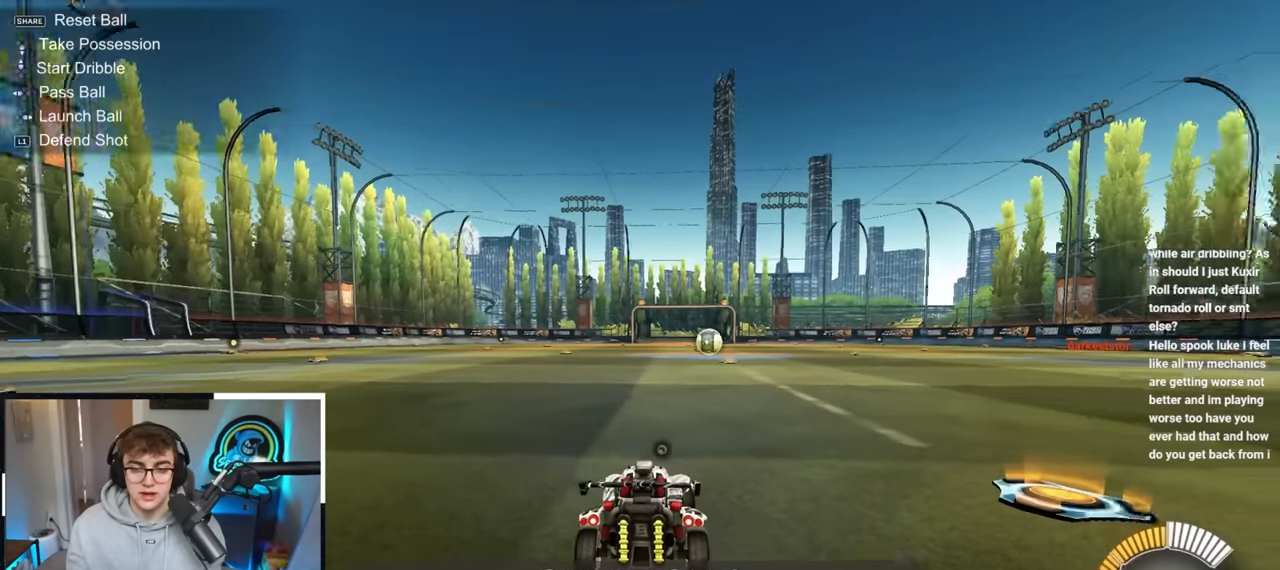
{"dt_ms": 500, "buttons": ["L2"], "left_stick": "up-right", "right_stick": "center", "events": [[100, "left_stick", "down-right"], [317, "left_stick", "up-right"], [333, "L2", "down"]]}
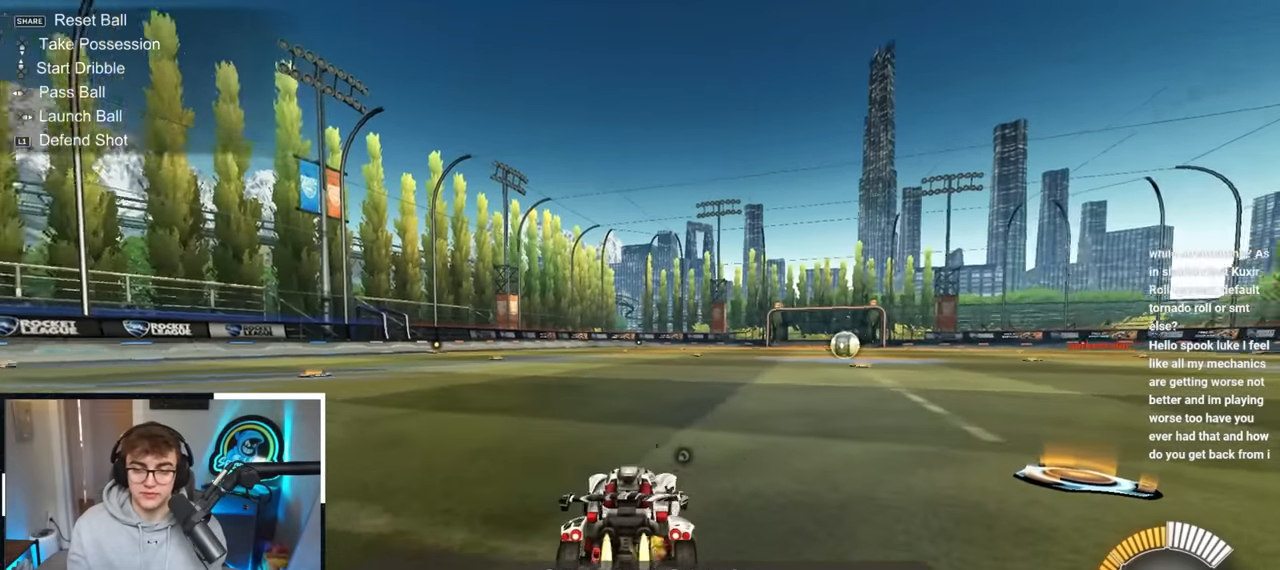
{"dt_ms": 500, "buttons": [], "left_stick": "down", "right_stick": "center", "events": [[100, "L2", "up"], [300, "left_stick", "up-left"], [367, "left_stick", "down"]]}
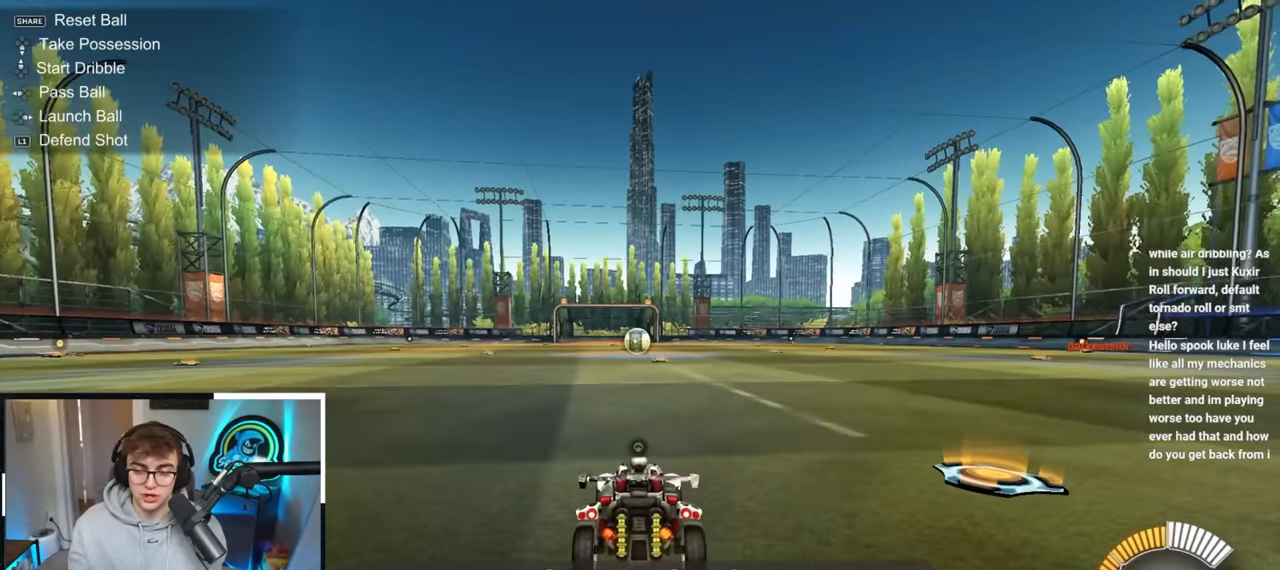
{"dt_ms": 500, "buttons": [], "left_stick": "up", "right_stick": "center", "events": [[117, "left_stick", "center"], [250, "left_stick", "up-left"], [367, "left_stick", "up"]]}
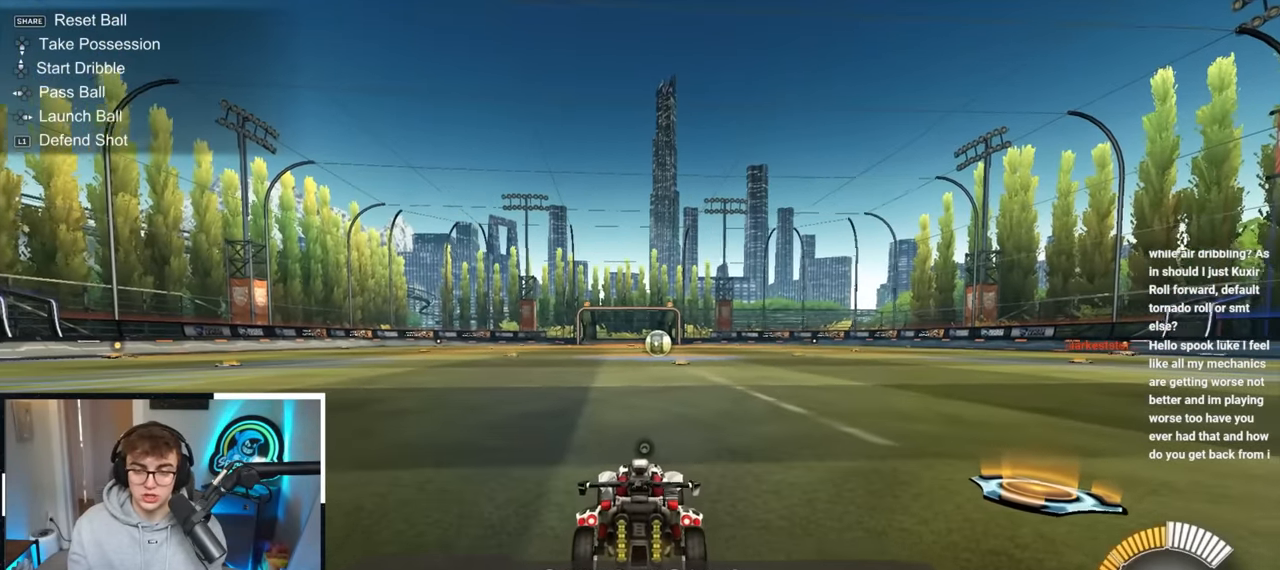
{"dt_ms": 500, "buttons": [], "left_stick": "center", "right_stick": "center", "events": [[33, "left_stick", "center"], [133, "left_stick", "down"], [300, "left_stick", "center"]]}
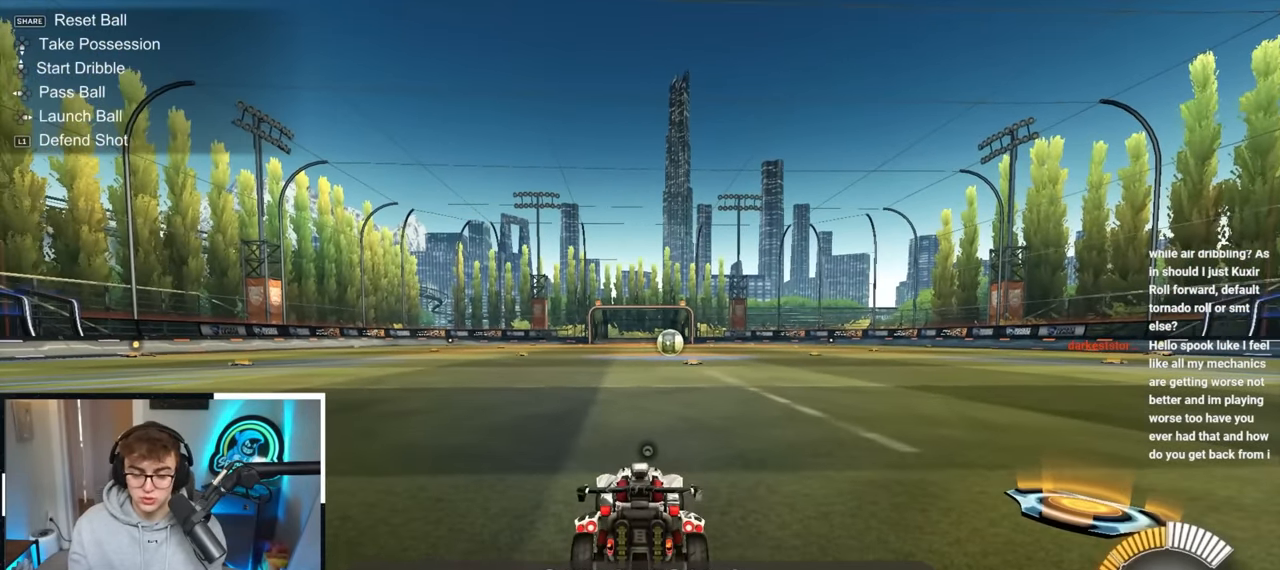
{"dt_ms": 500, "buttons": [], "left_stick": "center", "right_stick": "center", "events": []}
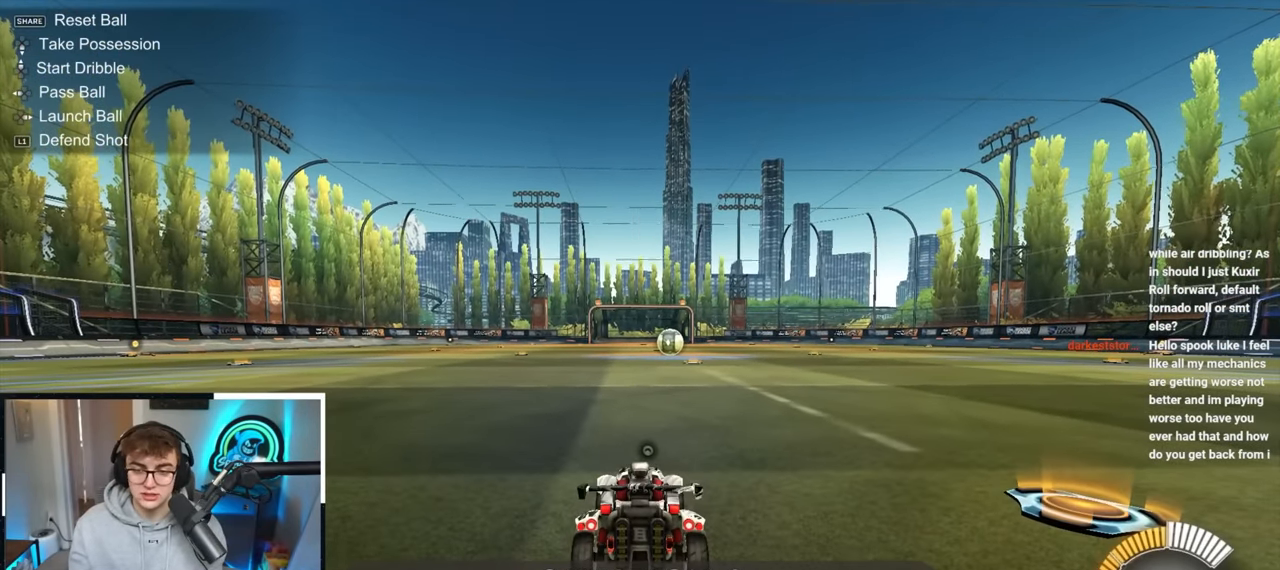
{"dt_ms": 500, "buttons": [], "left_stick": "down", "right_stick": "center", "events": [[383, "left_stick", "down"]]}
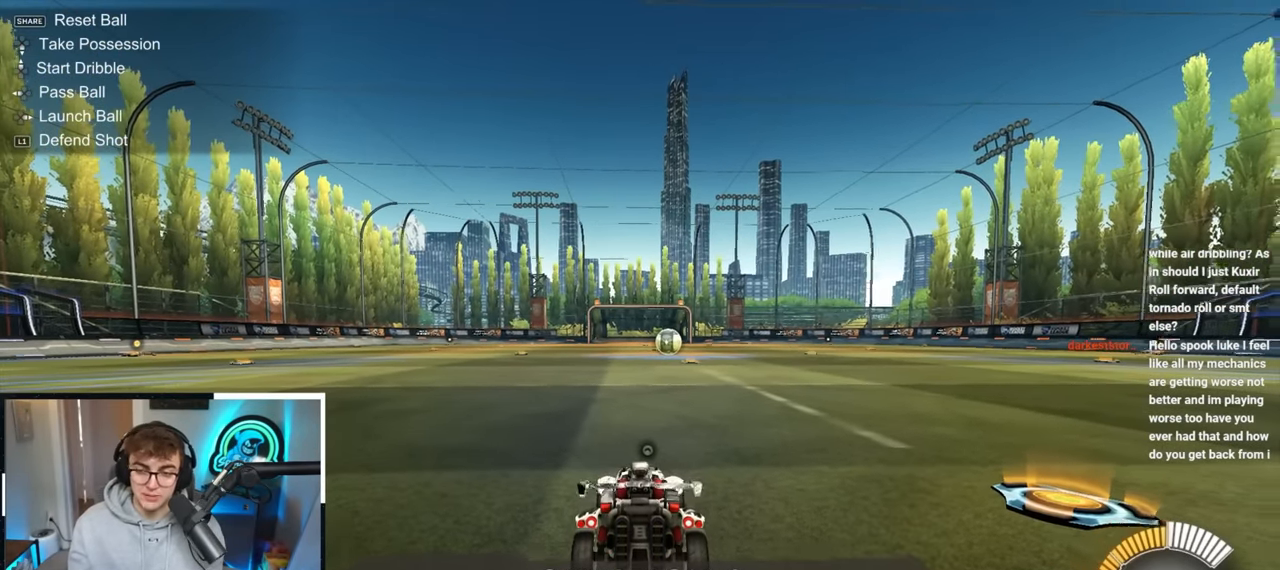
{"dt_ms": 500, "buttons": [], "left_stick": "center", "right_stick": "center", "events": [[67, "left_stick", "down-right"], [167, "left_stick", "center"], [283, "left_stick", "up"], [417, "left_stick", "center"]]}
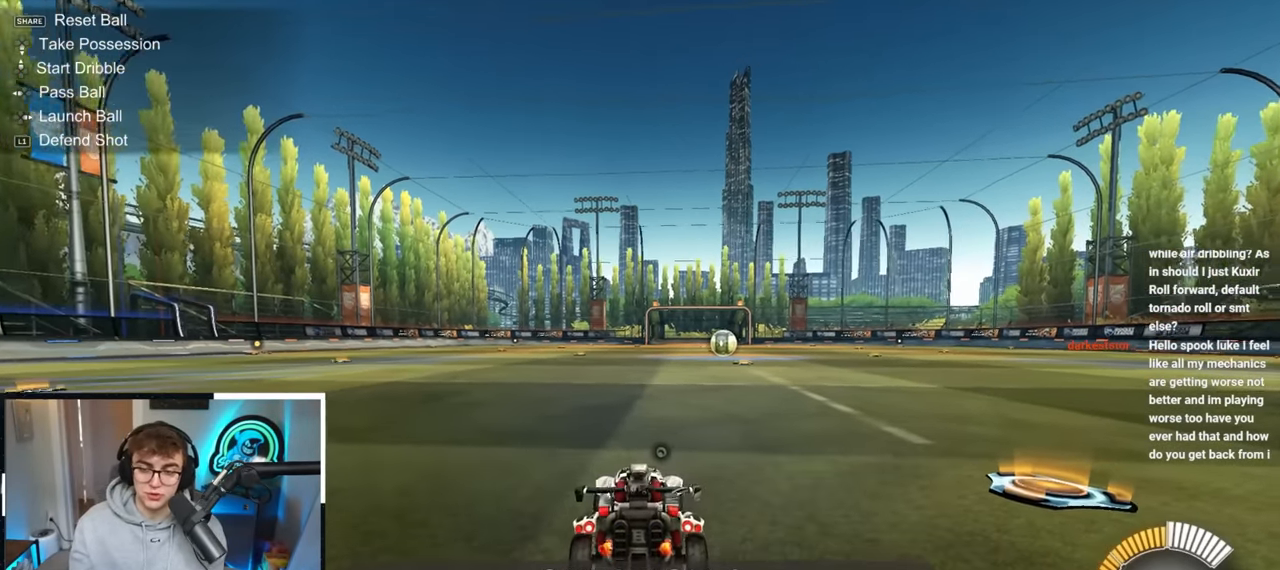
{"dt_ms": 500, "buttons": [], "left_stick": "center", "right_stick": "center", "events": [[100, "left_stick", "up-right"], [200, "left_stick", "center"]]}
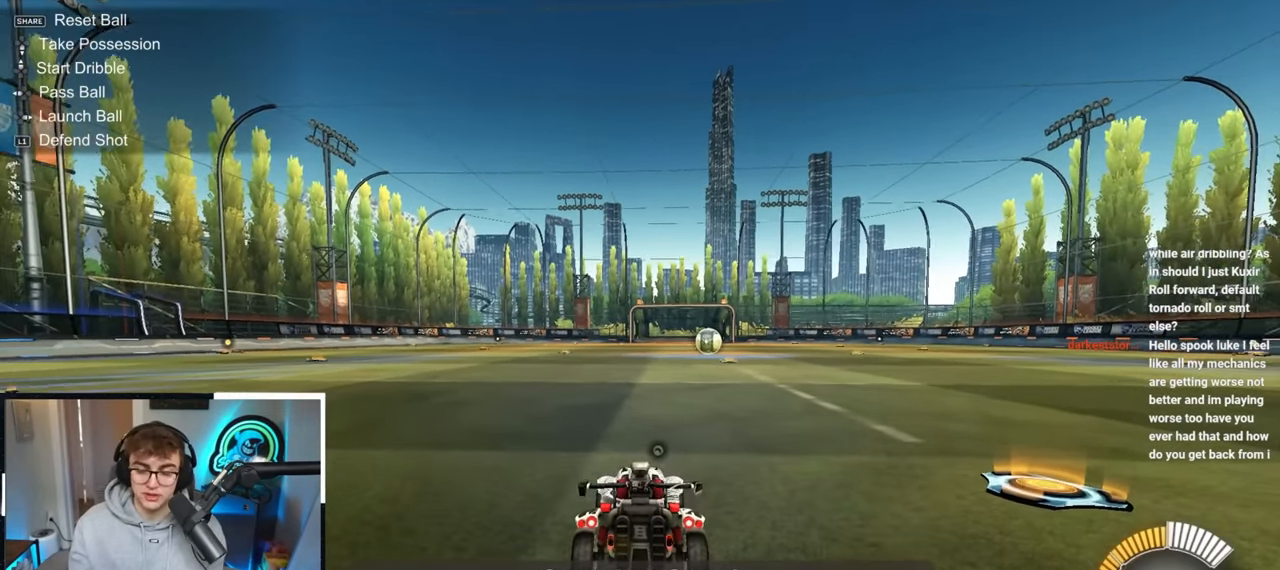
{"dt_ms": 500, "buttons": ["SQUARE"], "left_stick": "right", "right_stick": "center", "events": [[17, "CROSS", "down"], [83, "CROSS", "up"], [83, "SQUARE", "down"], [83, "left_stick", "down-right"], [133, "left_stick", "right"]]}
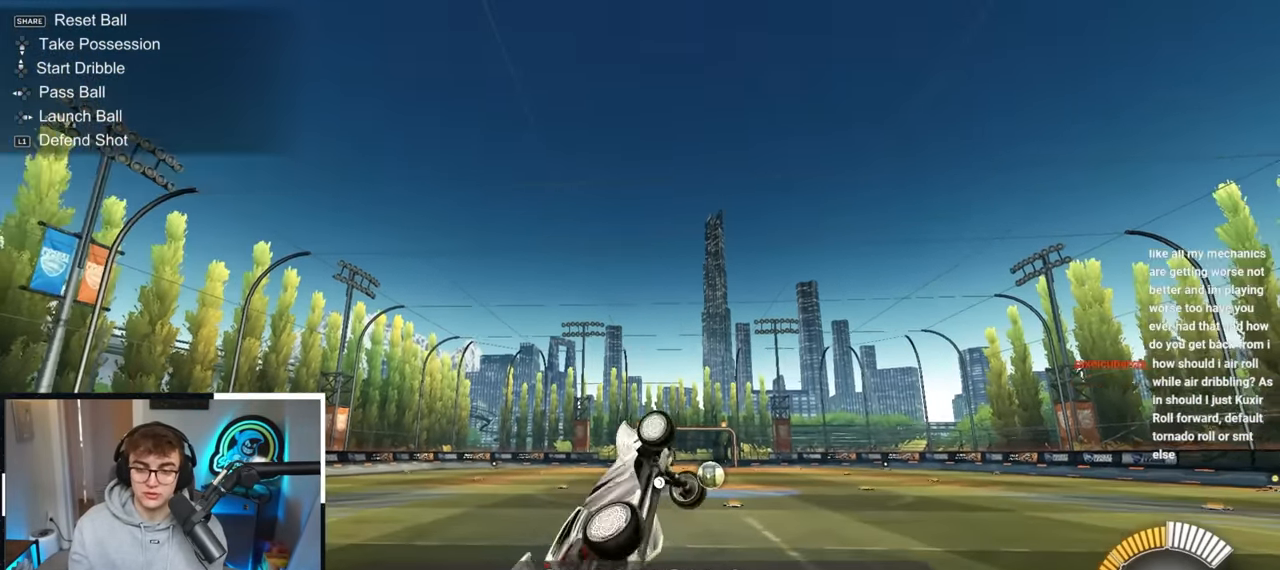
{"dt_ms": 500, "buttons": ["SQUARE"], "left_stick": "right", "right_stick": "center", "events": []}
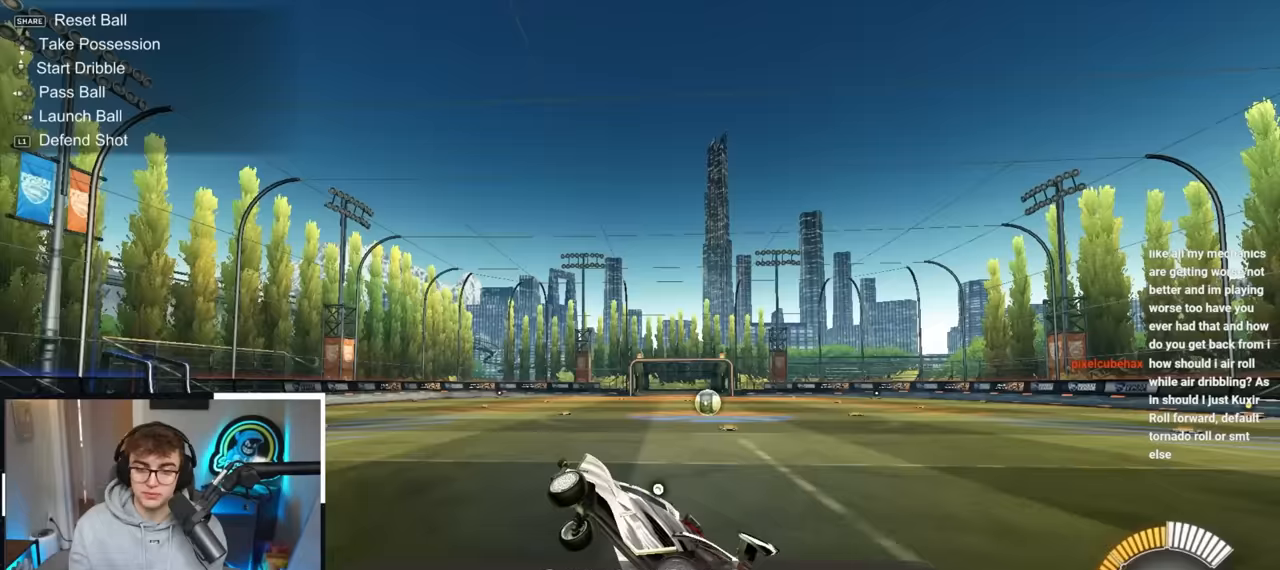
{"dt_ms": 500, "buttons": [], "left_stick": "up-right", "right_stick": "center", "events": [[183, "left_stick", "up-right"], [233, "SQUARE", "up"]]}
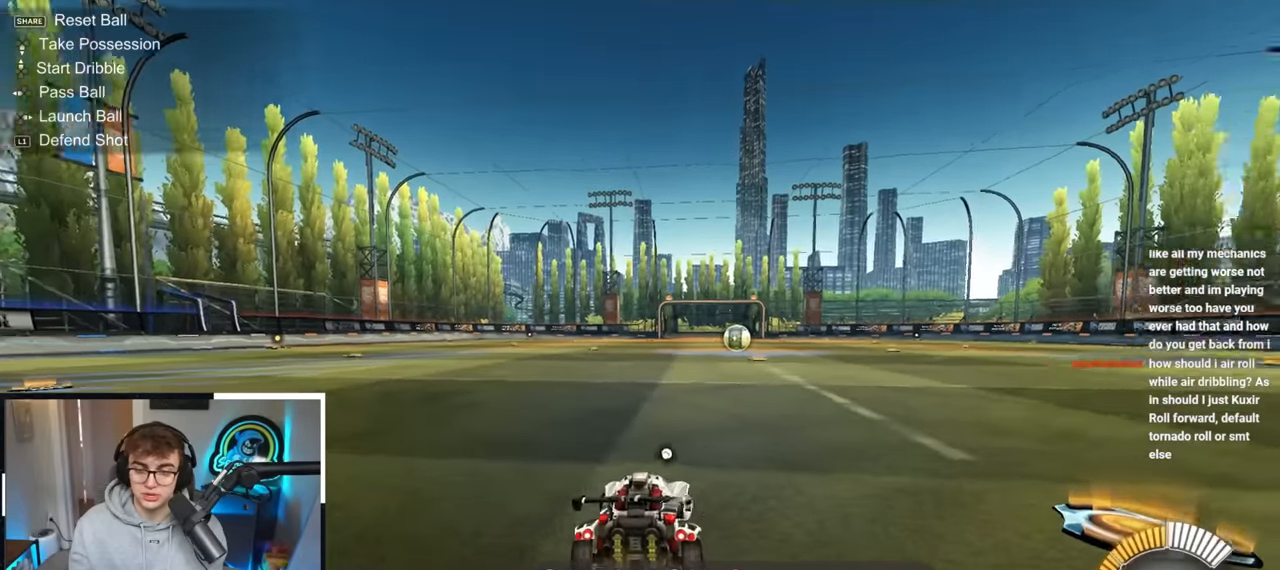
{"dt_ms": 500, "buttons": ["SQUARE"], "left_stick": "right", "right_stick": "center", "events": [[17, "left_stick", "center"], [150, "CROSS", "down"], [217, "left_stick", "down"], [367, "CROSS", "up"], [367, "left_stick", "center"], [433, "SQUARE", "down"], [467, "left_stick", "right"]]}
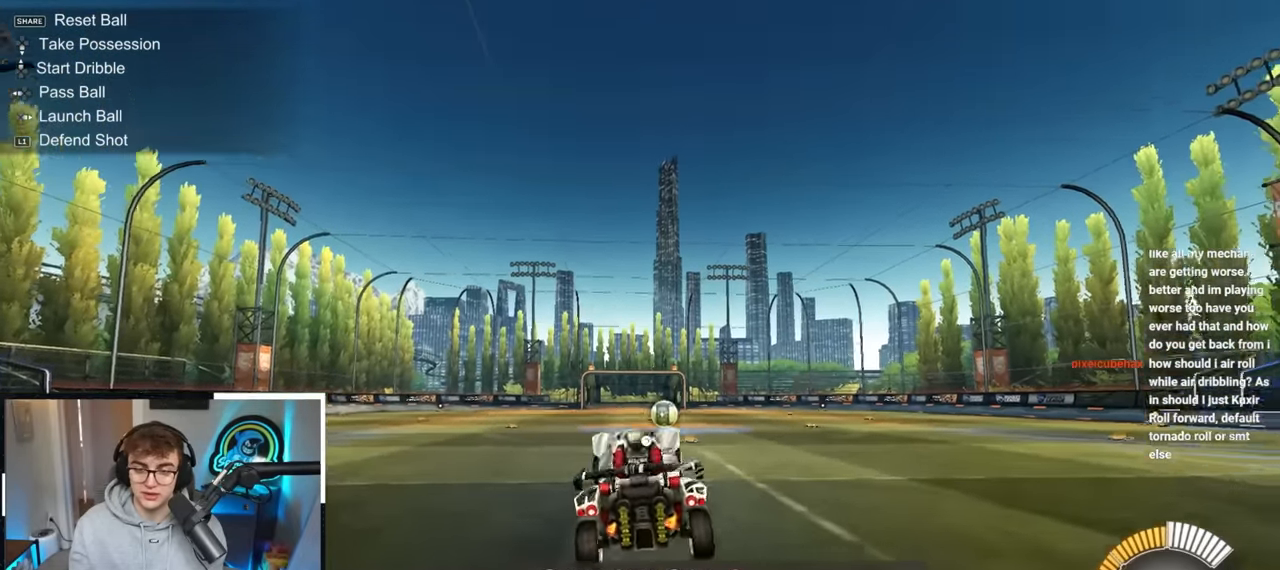
{"dt_ms": 500, "buttons": ["SQUARE"], "left_stick": "right", "right_stick": "center", "events": []}
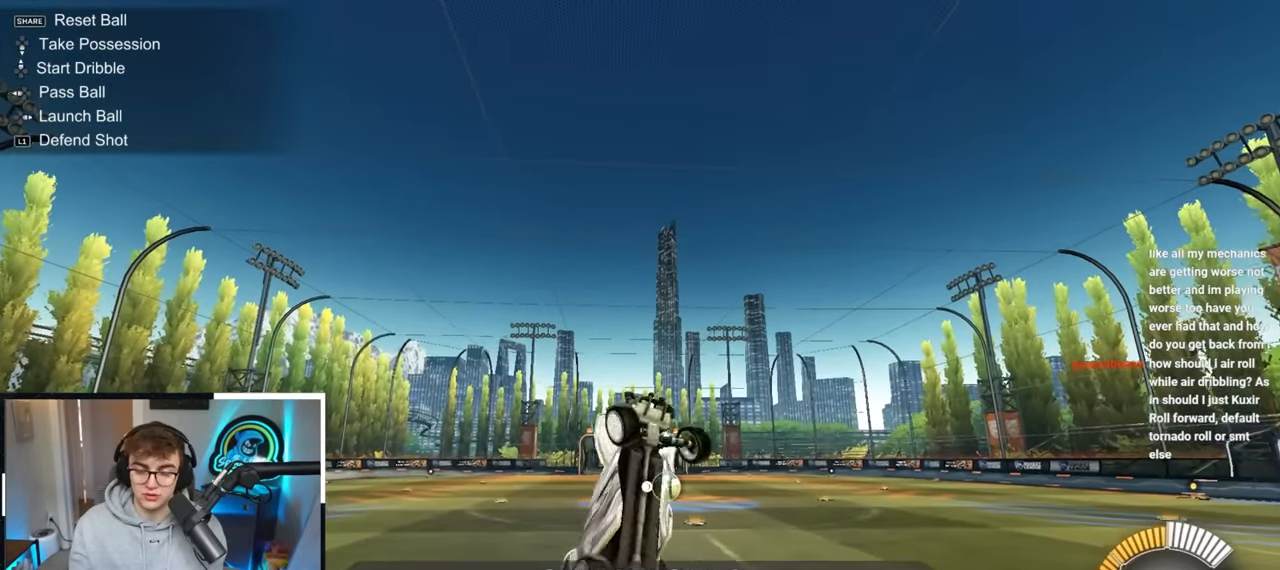
{"dt_ms": 500, "buttons": ["SQUARE"], "left_stick": "right", "right_stick": "center", "events": []}
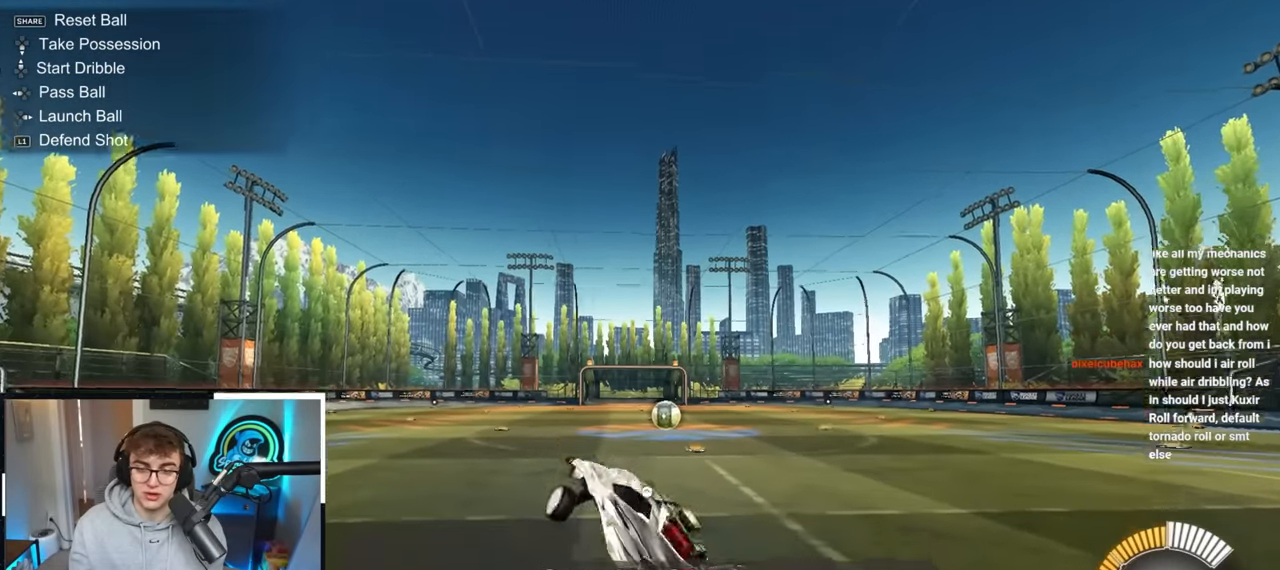
{"dt_ms": 500, "buttons": [], "left_stick": "left", "right_stick": "center", "events": [[67, "SQUARE", "up"], [83, "left_stick", "up"], [233, "left_stick", "center"], [467, "left_stick", "left"]]}
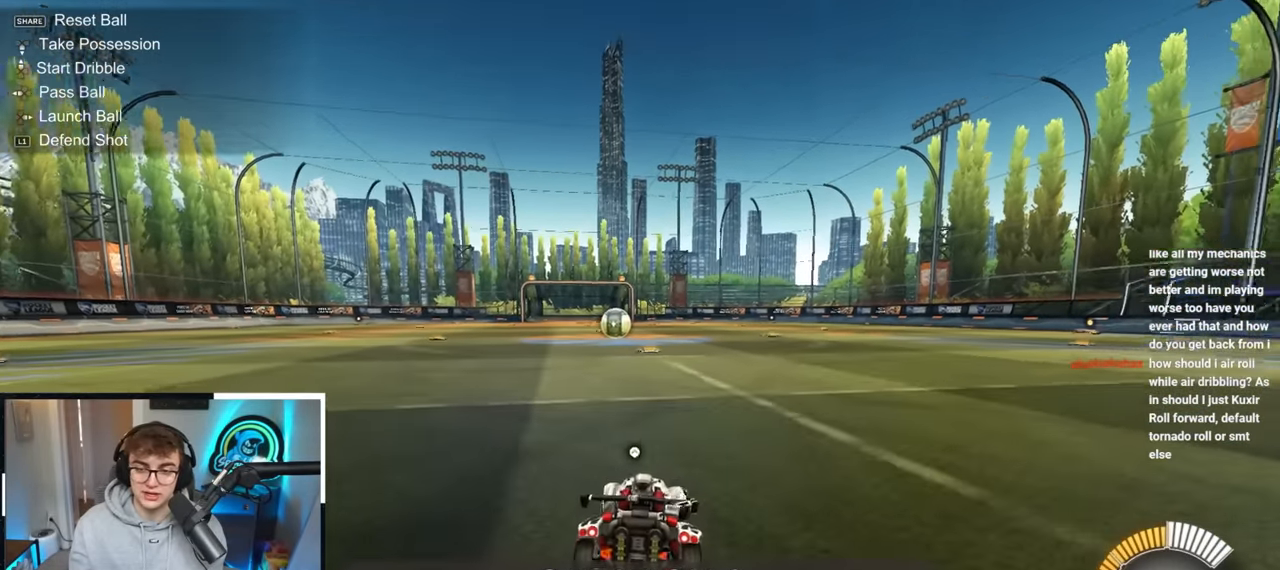
{"dt_ms": 500, "buttons": ["SQUARE"], "left_stick": "right", "right_stick": "center", "events": [[133, "left_stick", "center"], [167, "CROSS", "down"], [317, "CROSS", "up"], [350, "left_stick", "down-right"], [367, "SQUARE", "down"], [450, "left_stick", "right"]]}